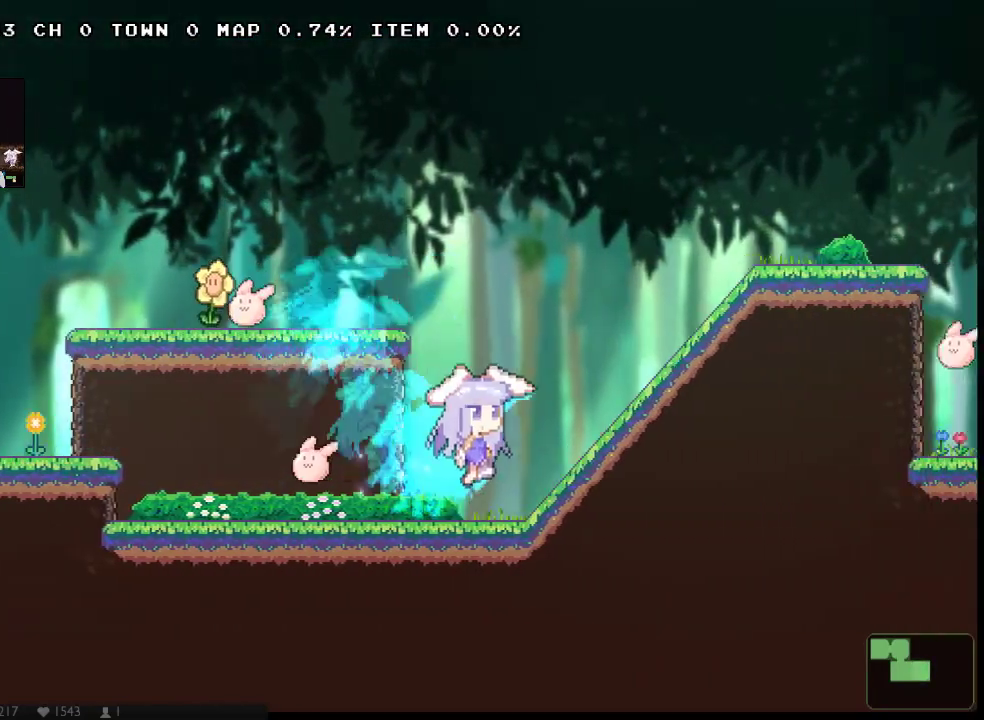
Gameplay with a controller (Xbox layout); each line is a JSON object with the inputs held at the frame after it. "events" lists button and stick changes between this image and that frame as [ms after this image, input, new state], when the widget could be followed in between. Not read: L3 R3.
{"buttons": ["A", "DPAD_DOWN", "DPAD_RIGHT"], "left_stick": "center", "right_stick": "center", "events": [[117, "DPAD_DOWN", "down"], [117, "DPAD_UP", "up"], [183, "A", "up"], [233, "A", "down"], [267, "DPAD_DOWN", "up"], [267, "DPAD_UP", "down"], [367, "A", "up"], [433, "A", "down"], [433, "DPAD_DOWN", "down"], [433, "DPAD_UP", "up"]]}
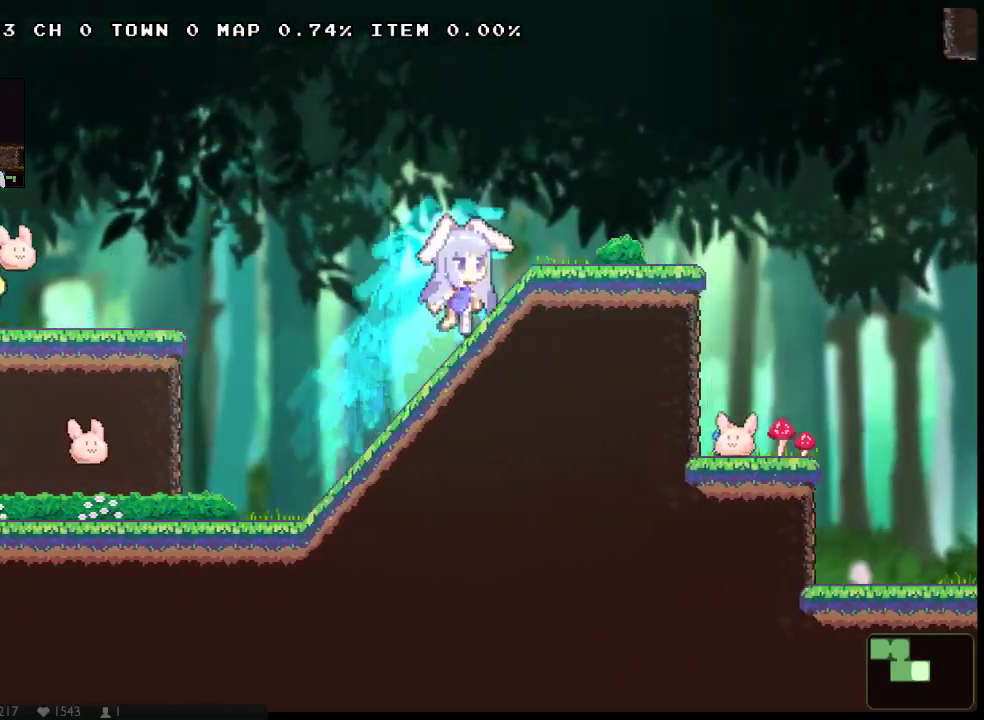
{"buttons": ["A", "DPAD_RIGHT"], "left_stick": "center", "right_stick": "center", "events": [[117, "DPAD_DOWN", "up"], [117, "DPAD_UP", "down"], [217, "A", "up"], [250, "DPAD_DOWN", "down"], [250, "DPAD_UP", "up"], [283, "A", "down"], [383, "A", "up"], [450, "DPAD_DOWN", "up"], [483, "A", "down"]]}
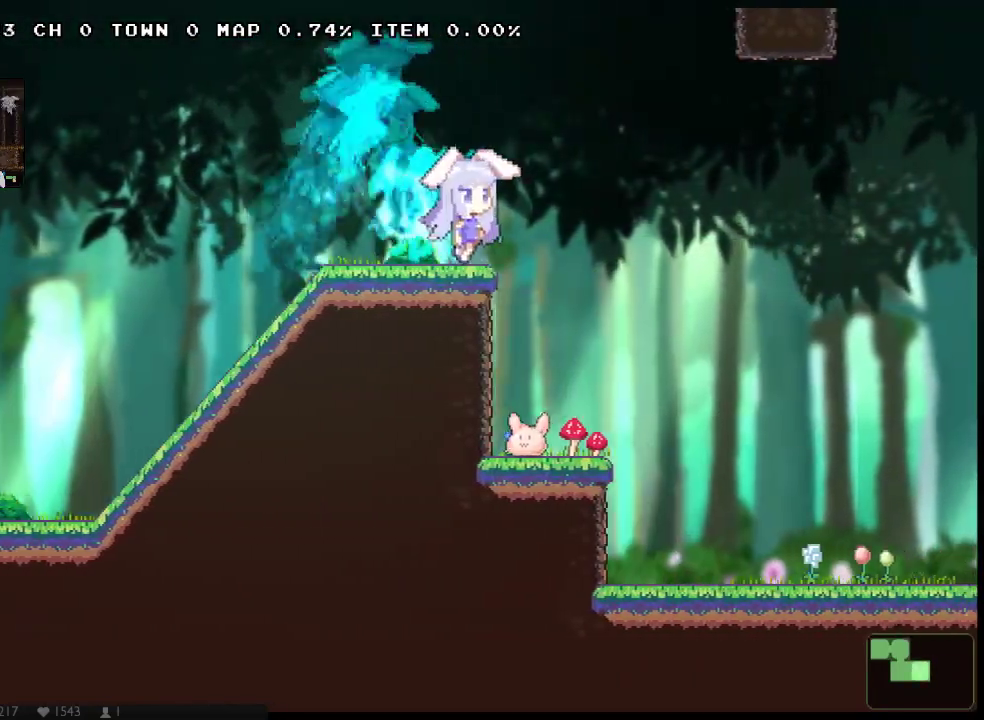
{"buttons": ["A", "DPAD_UP", "DPAD_RIGHT"], "left_stick": "center", "right_stick": "center", "events": [[67, "A", "up"], [100, "DPAD_DOWN", "down"], [133, "DPAD_LEFT", "down"], [133, "DPAD_RIGHT", "up"], [167, "A", "down"], [300, "DPAD_DOWN", "up"], [300, "DPAD_UP", "down"], [333, "DPAD_LEFT", "up"], [333, "DPAD_RIGHT", "down"]]}
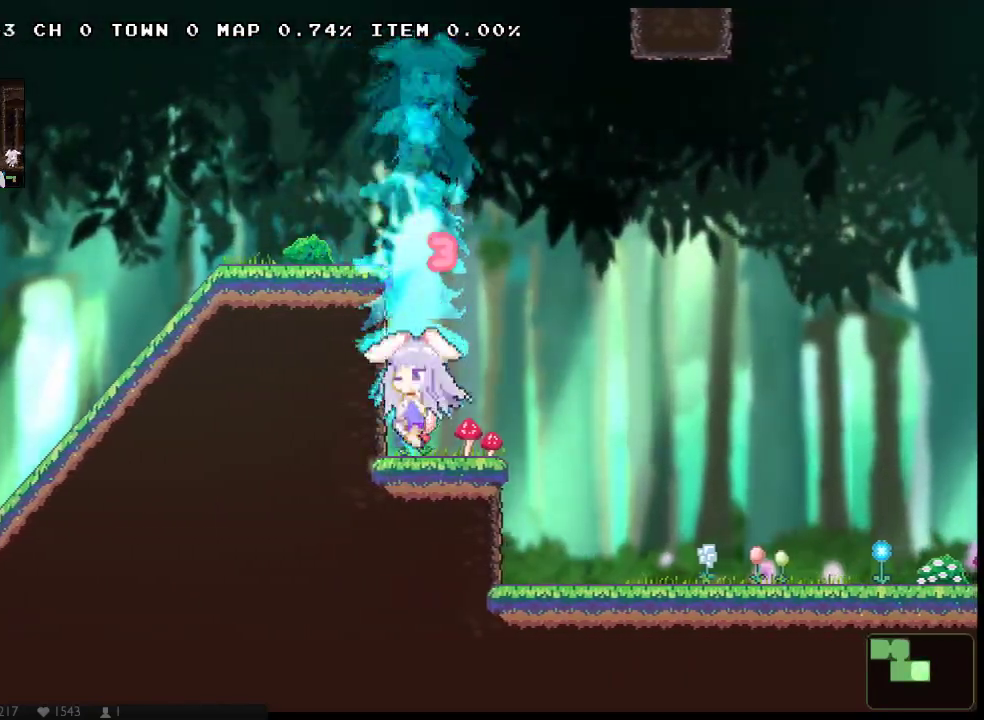
{"buttons": ["DPAD_DOWN", "DPAD_RIGHT"], "left_stick": "center", "right_stick": "center", "events": [[317, "A", "up"], [317, "DPAD_DOWN", "down"], [317, "DPAD_UP", "up"], [383, "A", "down"], [500, "A", "up"]]}
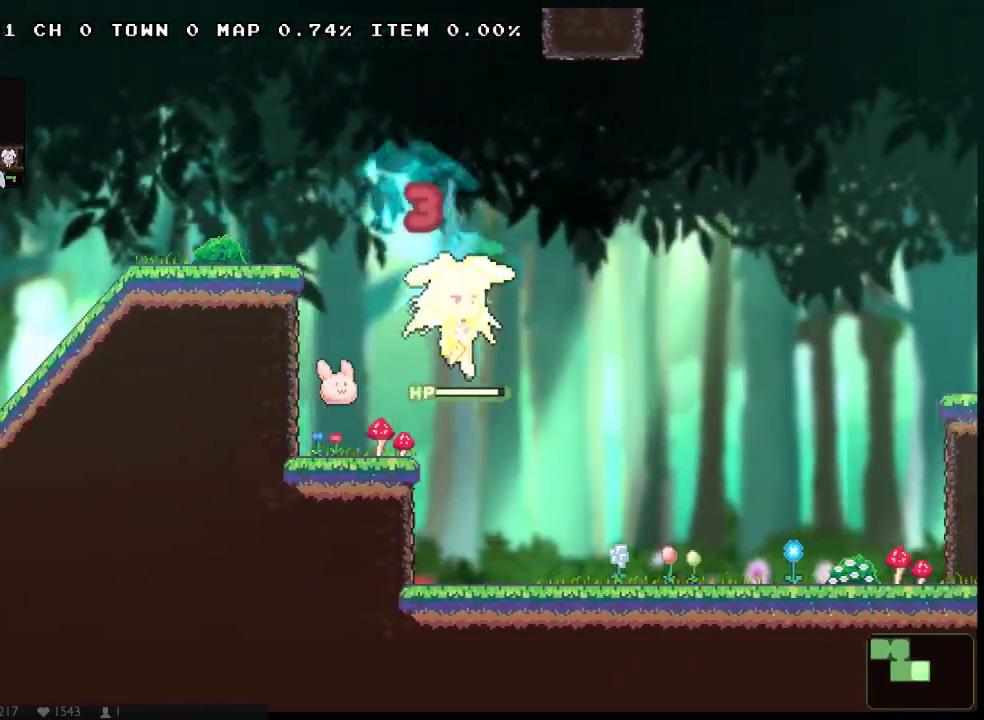
{"buttons": ["A", "DPAD_UP", "DPAD_RIGHT"], "left_stick": "center", "right_stick": "center", "events": [[67, "A", "down"], [100, "DPAD_DOWN", "up"], [100, "DPAD_UP", "down"], [167, "A", "up"], [233, "A", "down"], [333, "DPAD_DOWN", "down"], [333, "DPAD_UP", "up"], [483, "DPAD_DOWN", "up"], [483, "DPAD_UP", "down"]]}